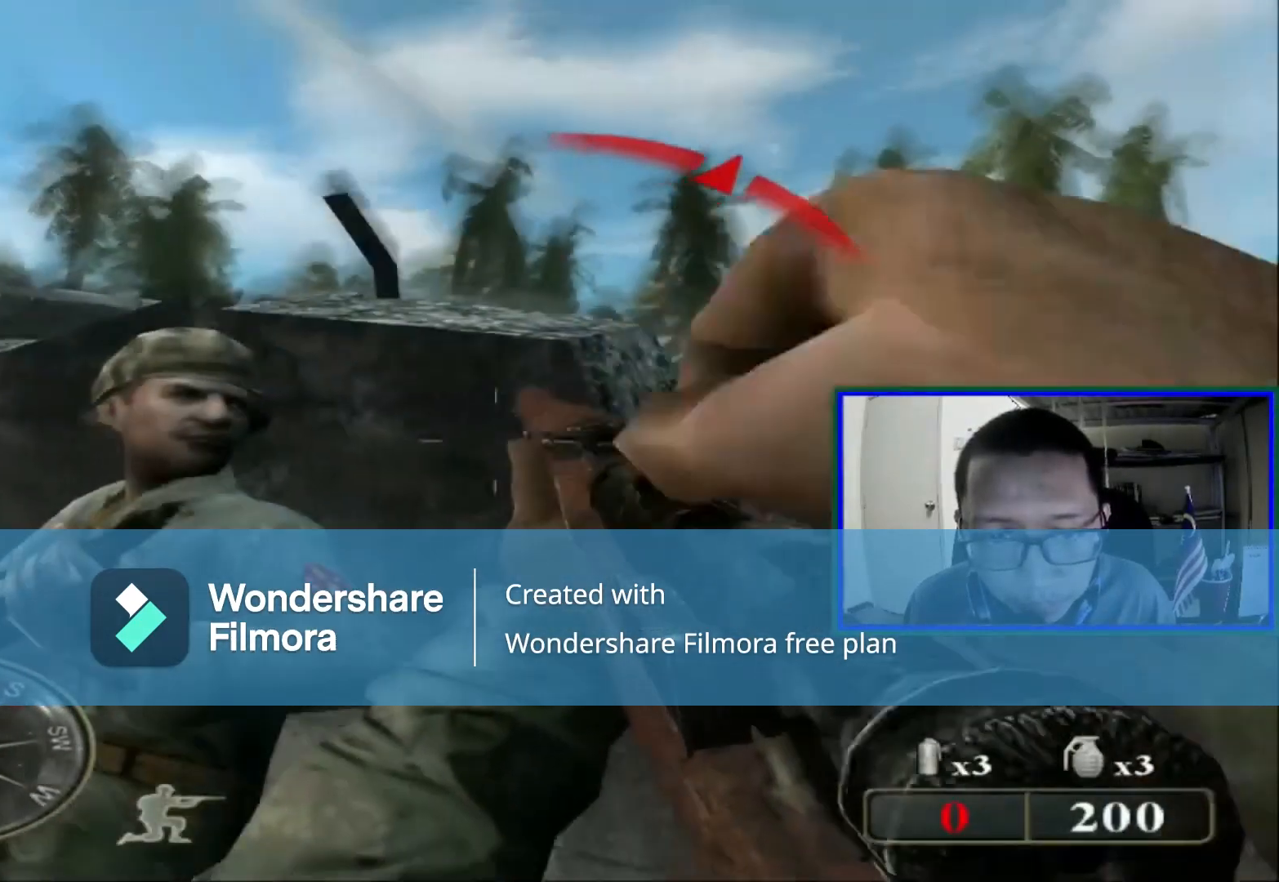
Gameplay with a controller (Xbox layout); each line is a JSON object with the inputs held at the frame after it. "events" lists button and stick changes between this image and that frame as [ms after this image, input, new state], when the widget could be followed in between. Not read: L1 L3.
{"buttons": [], "left_stick": "center", "right_stick": "center", "events": []}
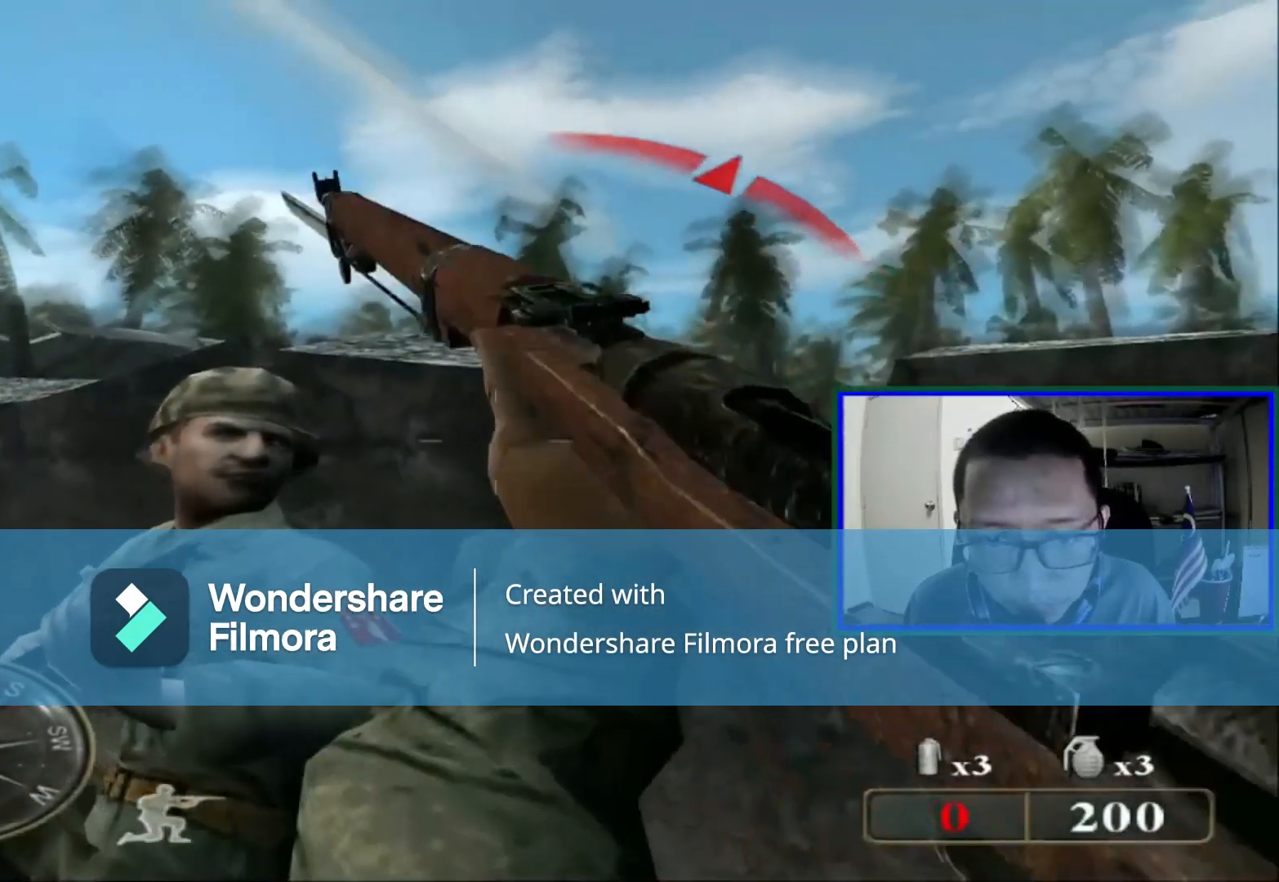
{"buttons": [], "left_stick": "center", "right_stick": "center", "events": []}
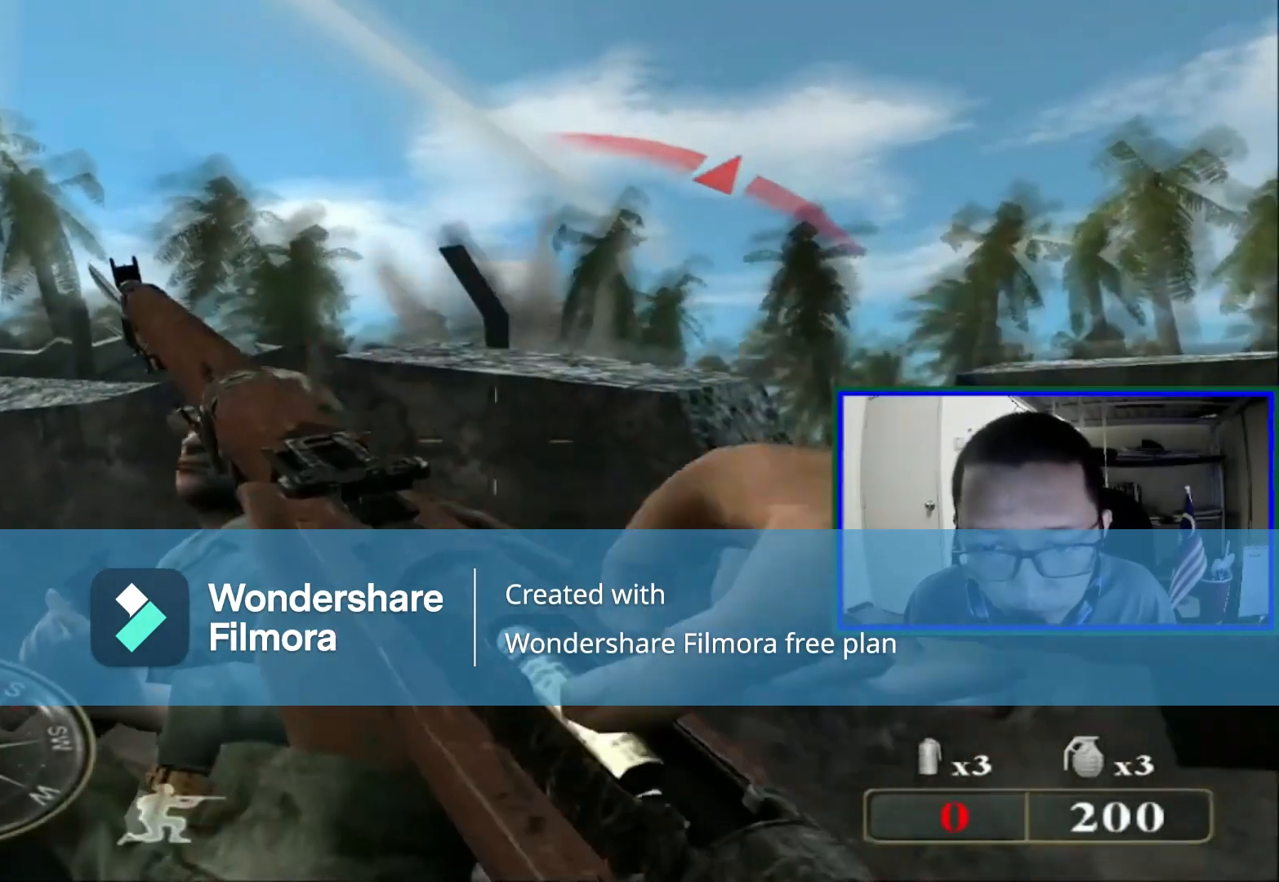
{"buttons": [], "left_stick": "center", "right_stick": "center", "events": []}
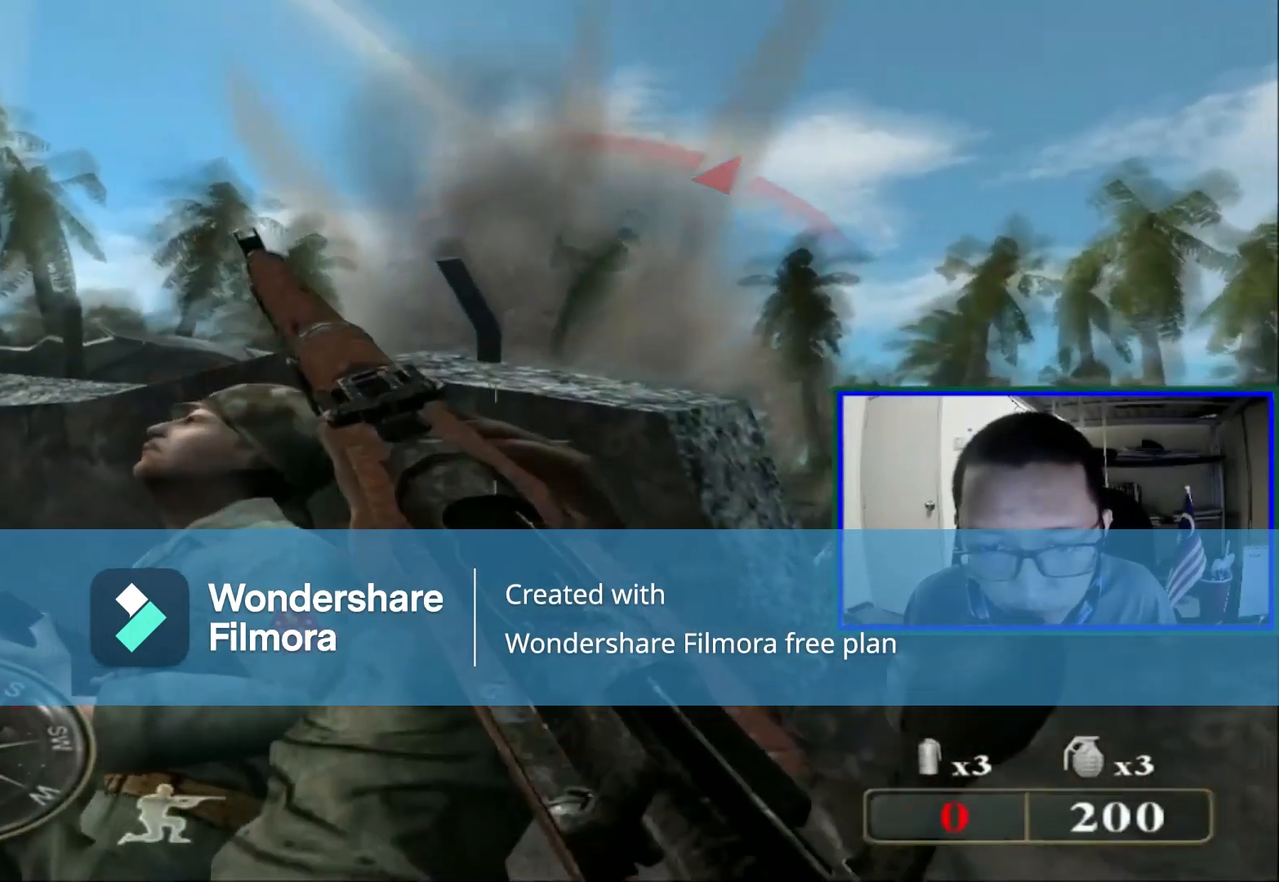
{"buttons": [], "left_stick": "center", "right_stick": "center", "events": []}
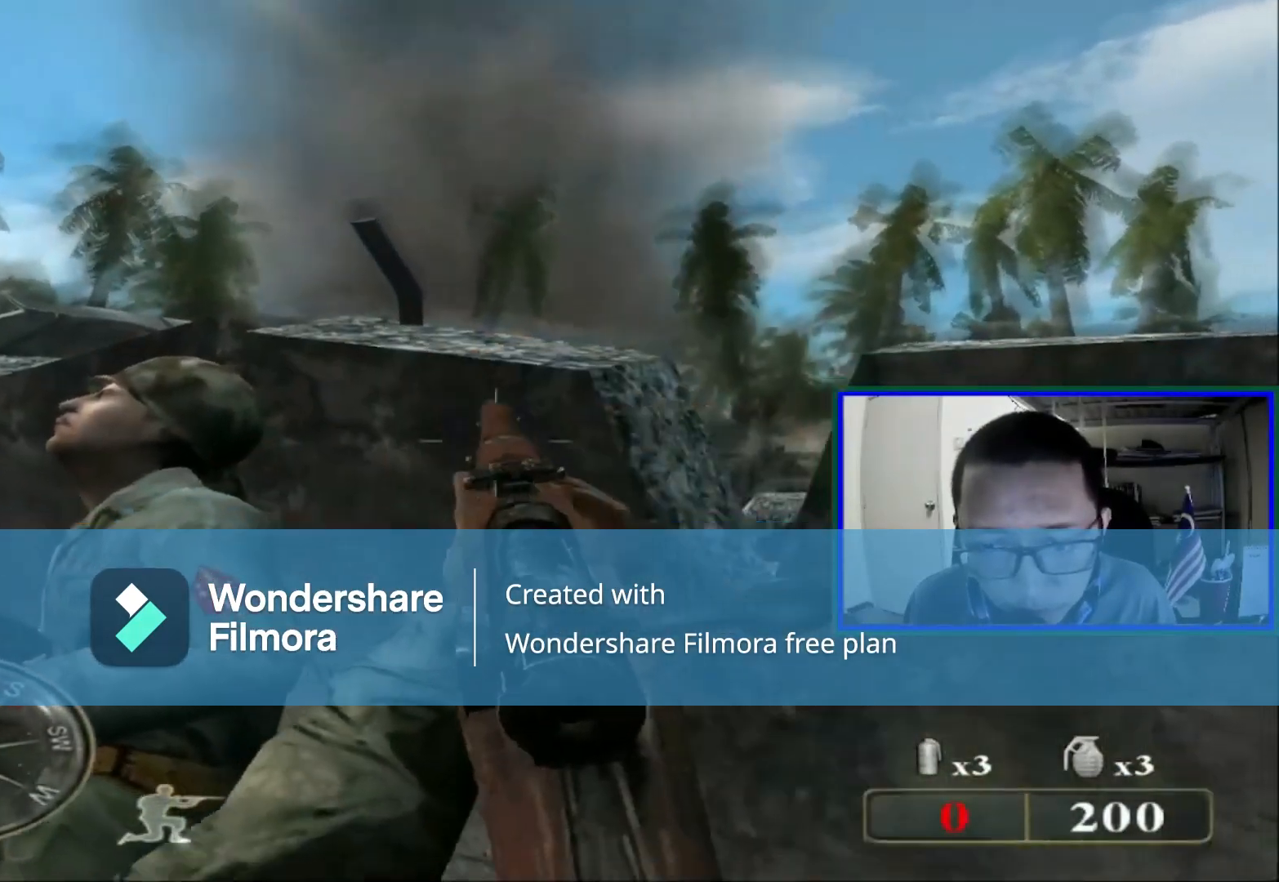
{"buttons": [], "left_stick": "center", "right_stick": "center", "events": [[80, "A", "down"], [200, "A", "up"]]}
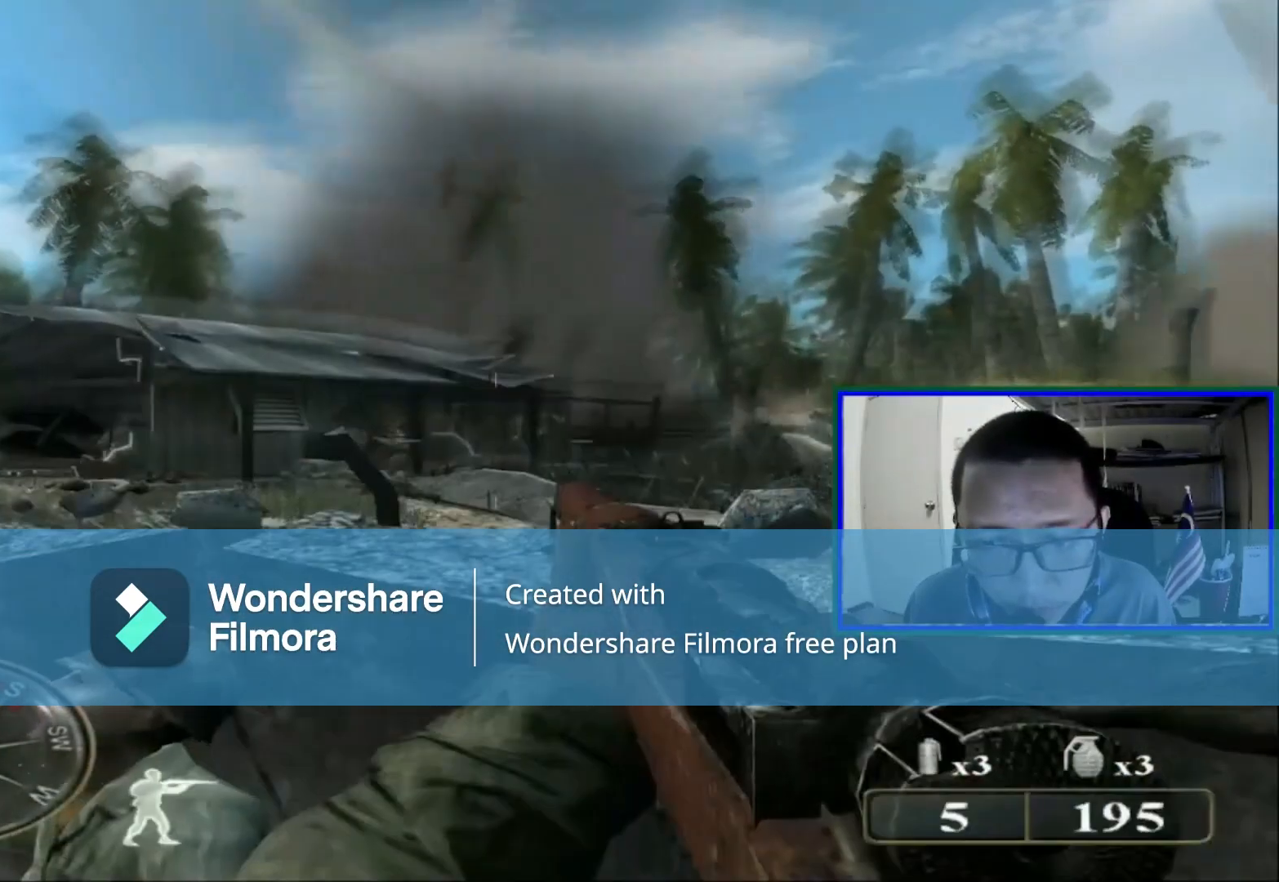
{"buttons": [], "left_stick": "center", "right_stick": "center", "events": []}
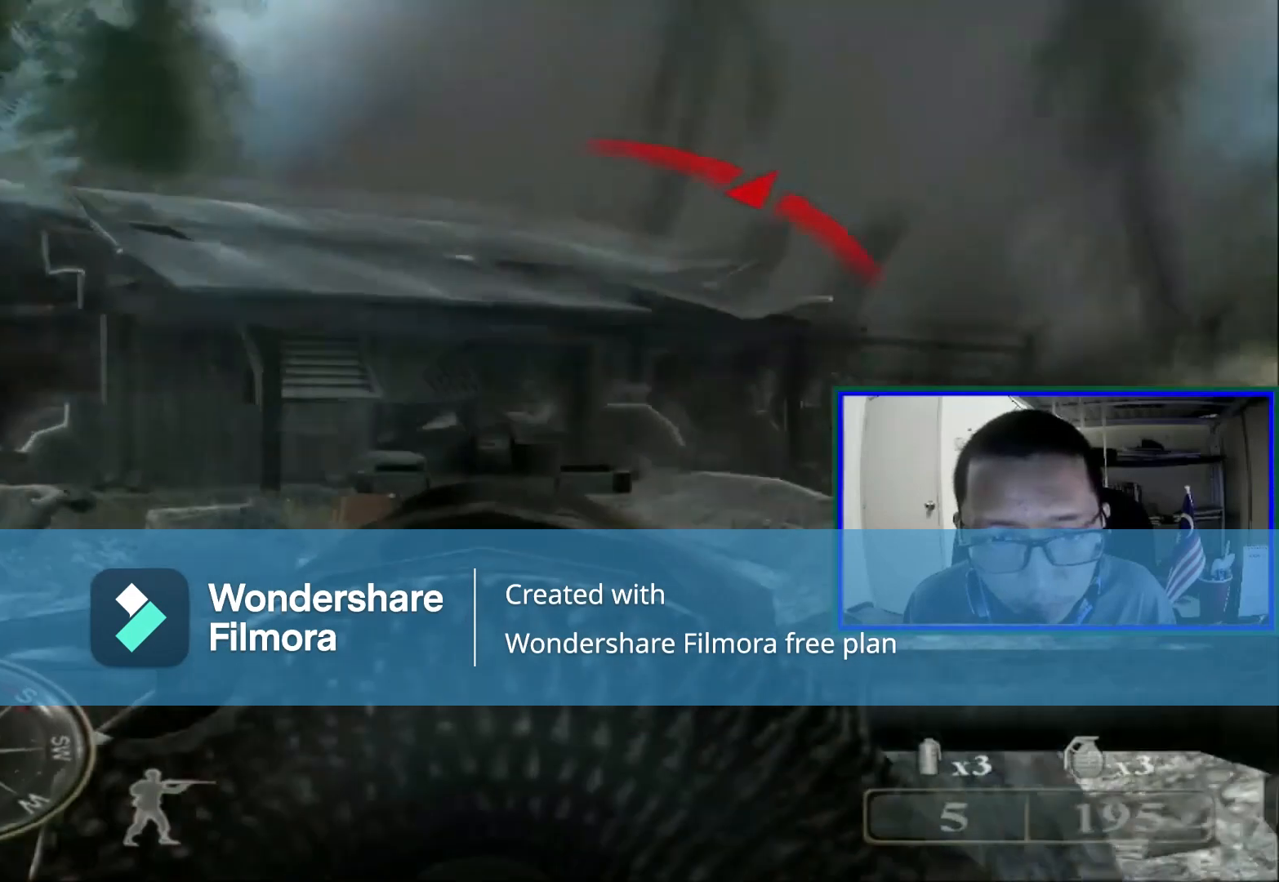
{"buttons": [], "left_stick": "center", "right_stick": "center", "events": [[200, "R1", "down"], [360, "R1", "up"]]}
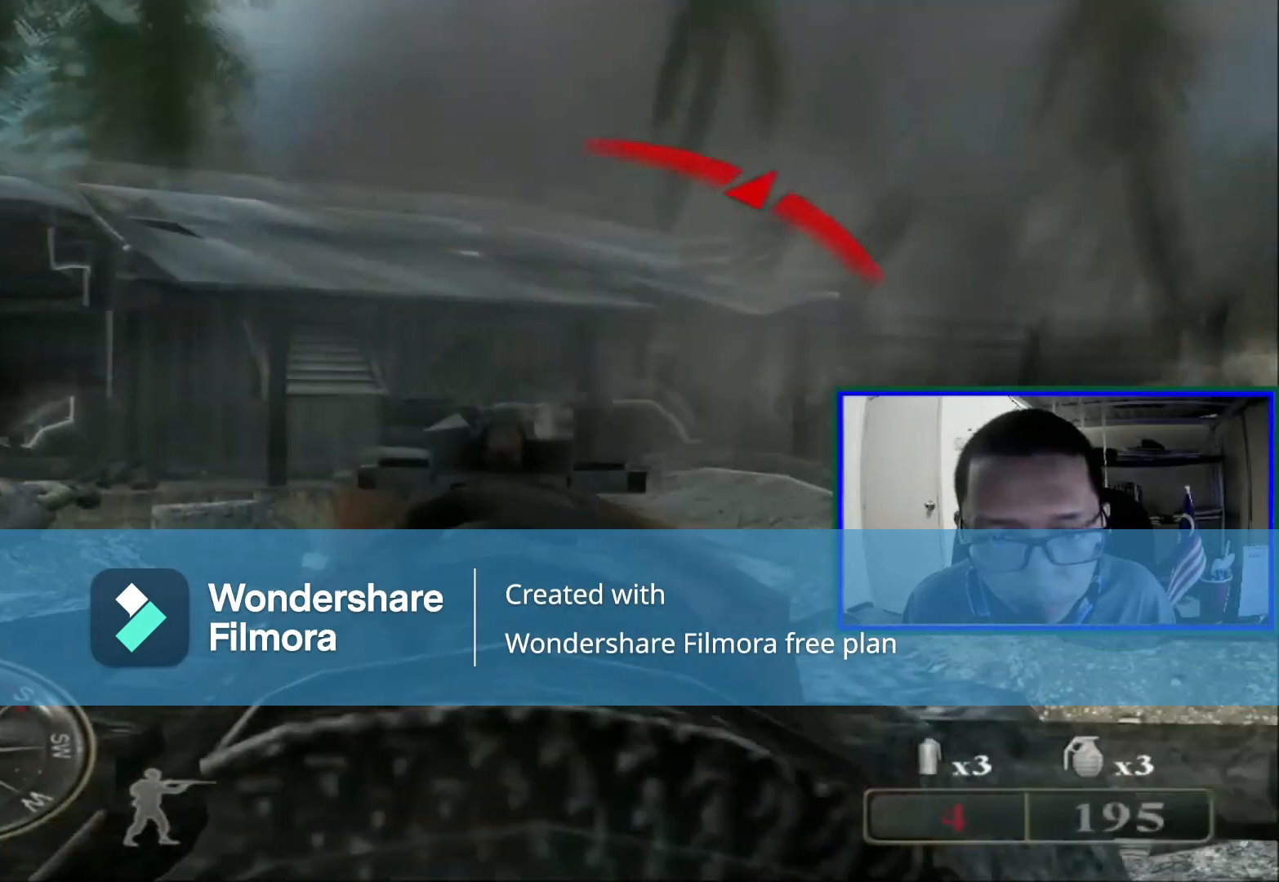
{"buttons": [], "left_stick": "center", "right_stick": "center", "events": []}
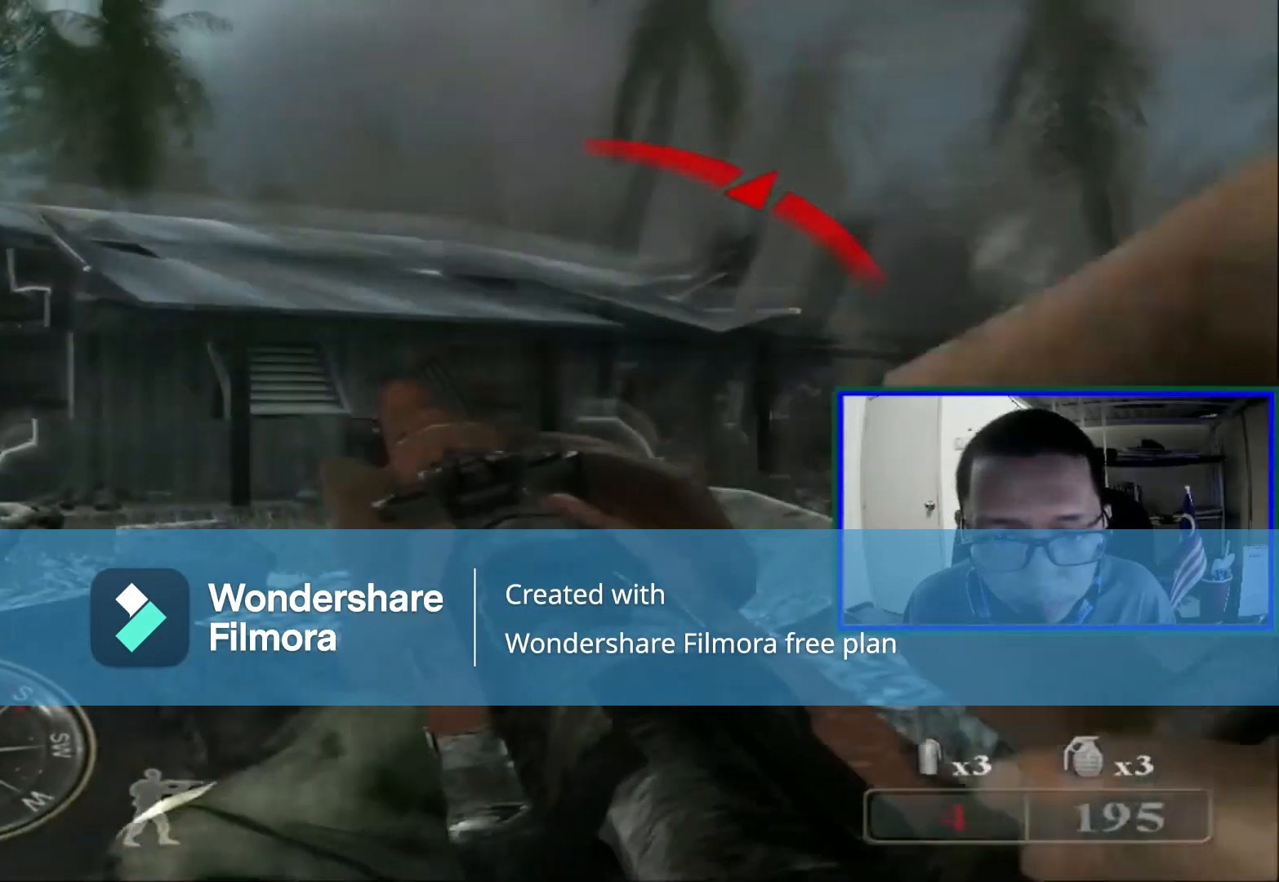
{"buttons": [], "left_stick": "center", "right_stick": "center", "events": [[320, "B", "down"], [480, "B", "up"]]}
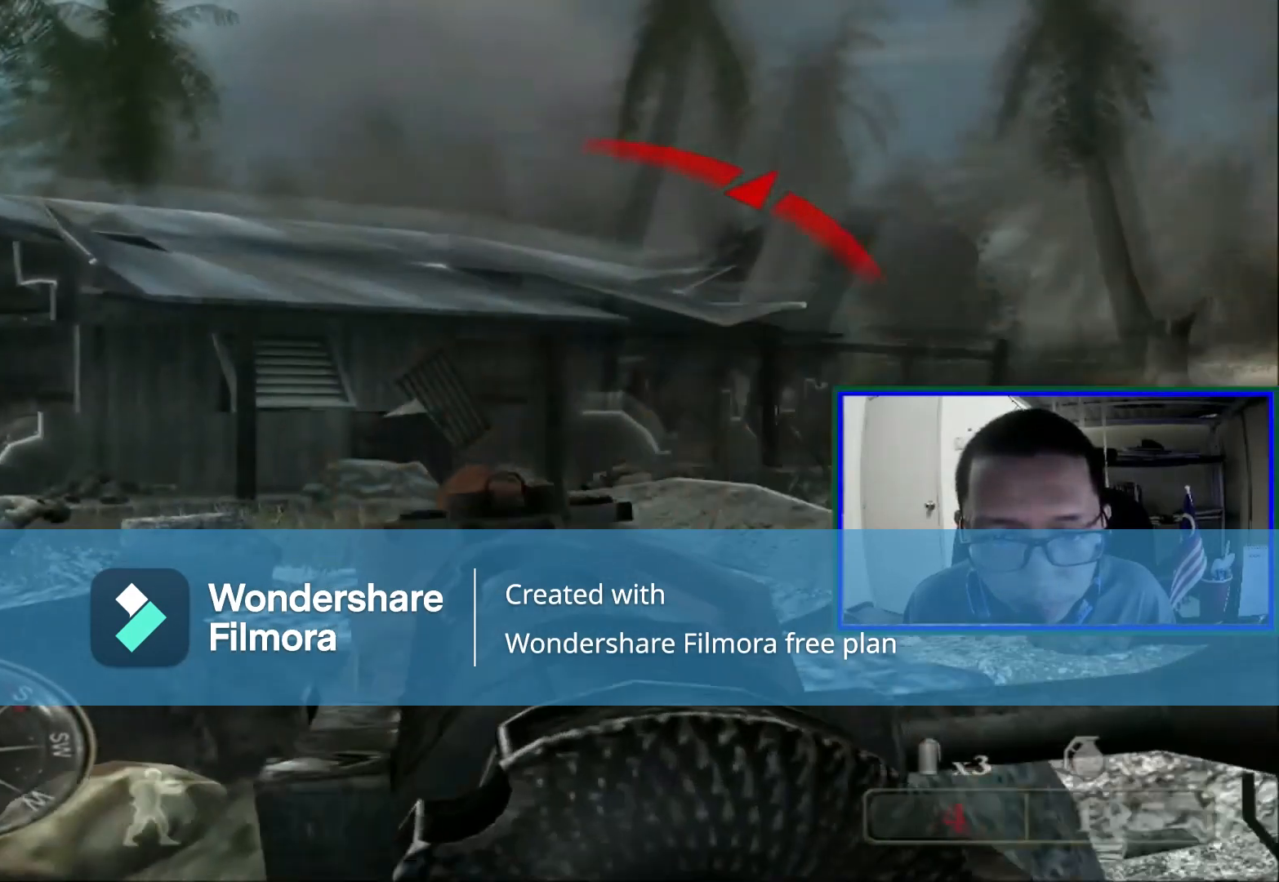
{"buttons": [], "left_stick": "center", "right_stick": "center", "events": []}
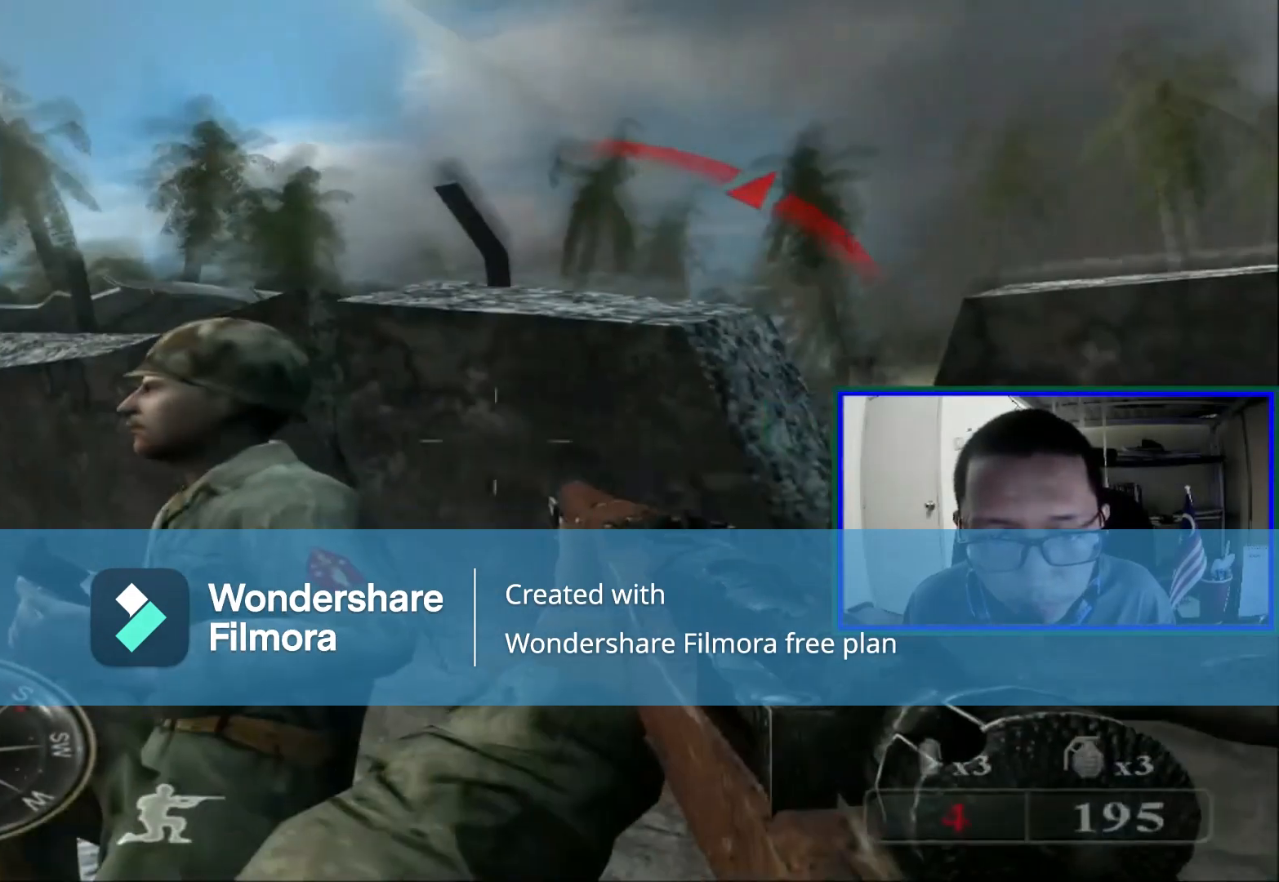
{"buttons": [], "left_stick": "center", "right_stick": "right", "events": [[440, "right_stick", "right"]]}
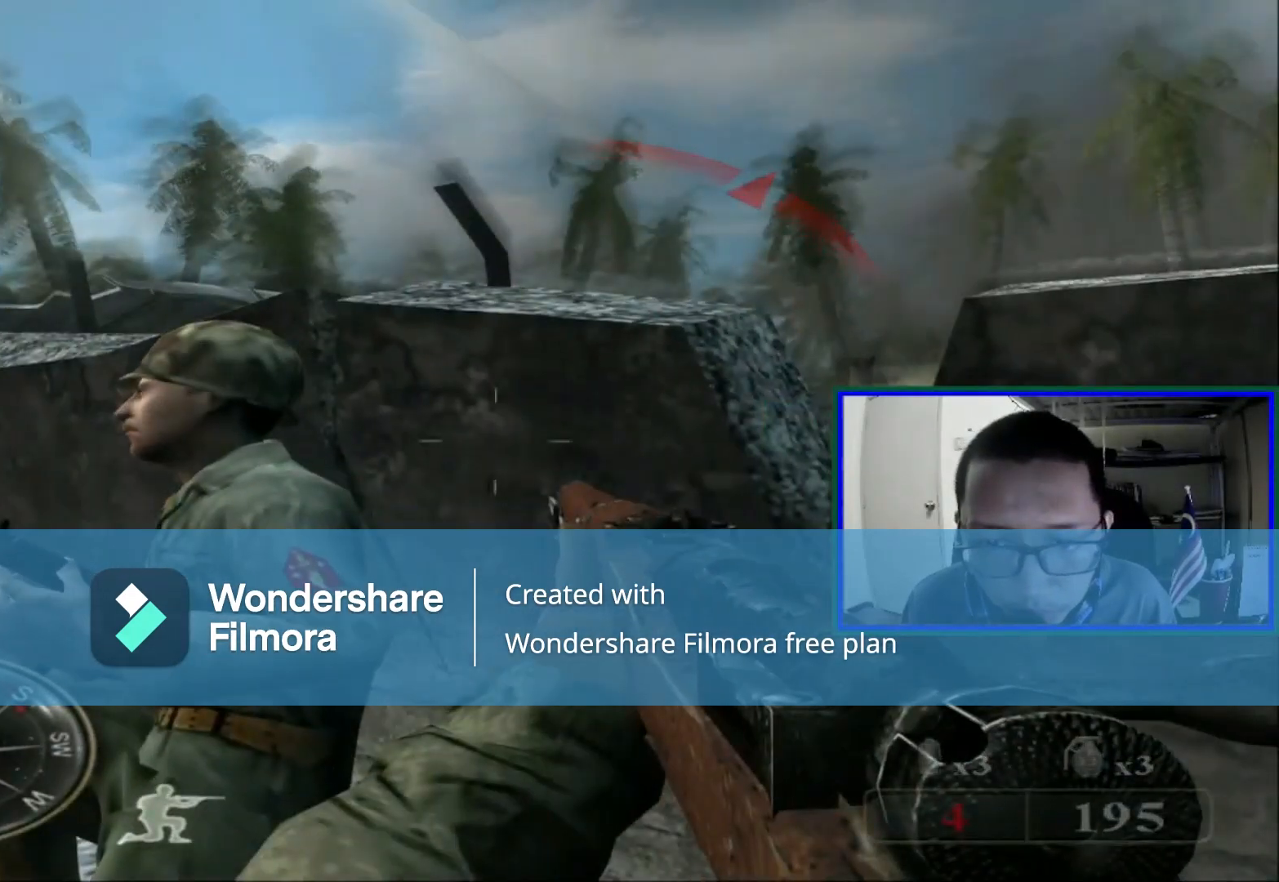
{"buttons": [], "left_stick": "center", "right_stick": "center", "events": [[160, "right_stick", "center"]]}
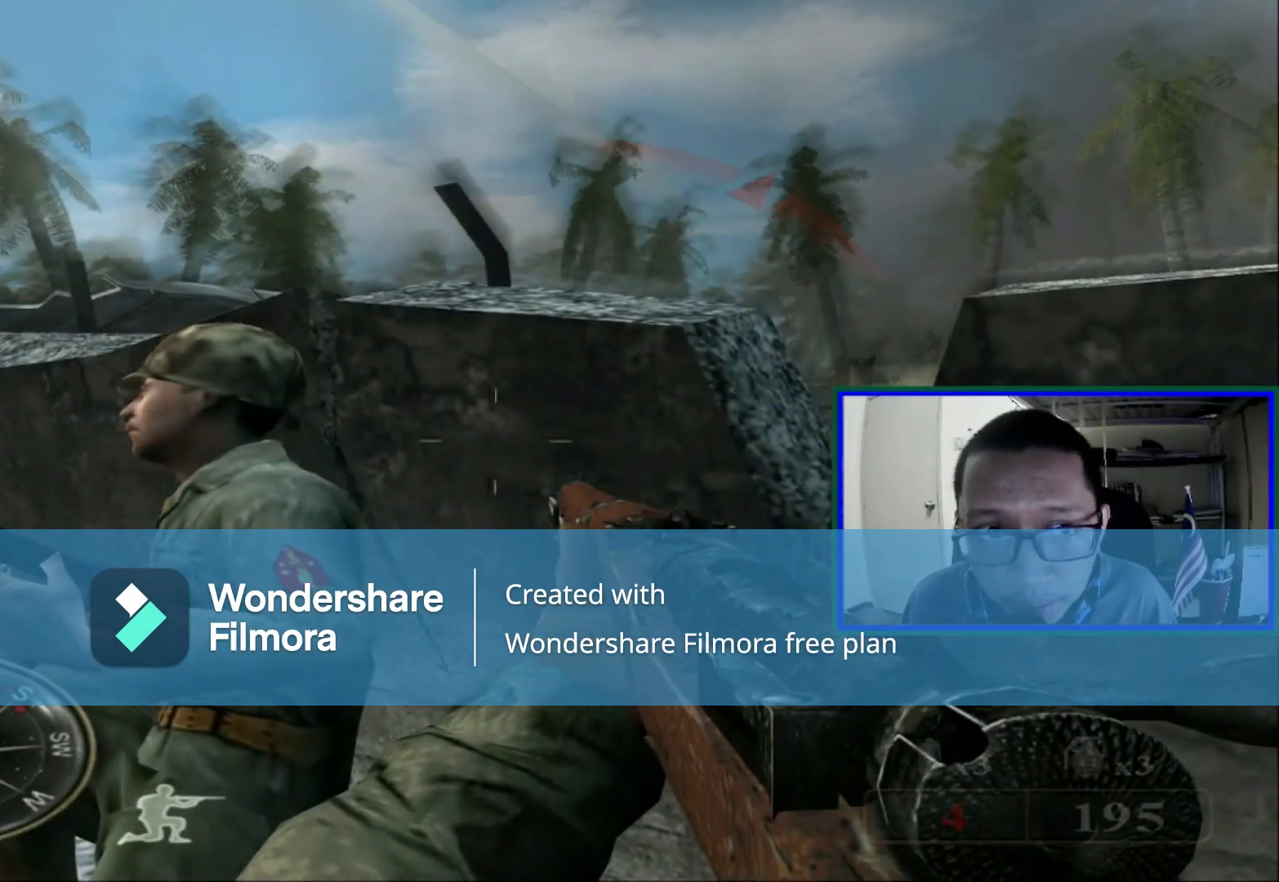
{"buttons": [], "left_stick": "center", "right_stick": "center", "events": []}
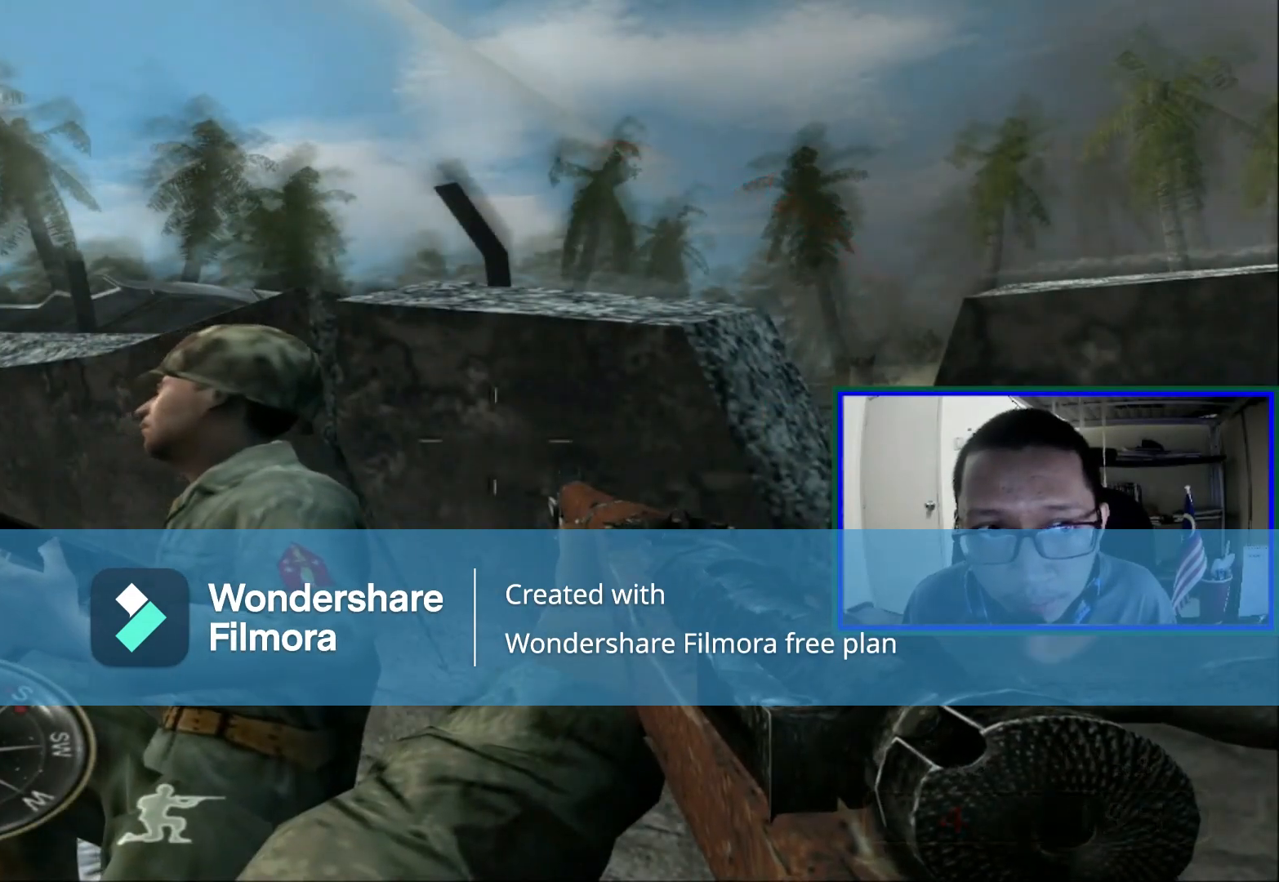
{"buttons": [], "left_stick": "center", "right_stick": "center", "events": [[80, "Y", "down"], [160, "Y", "up"]]}
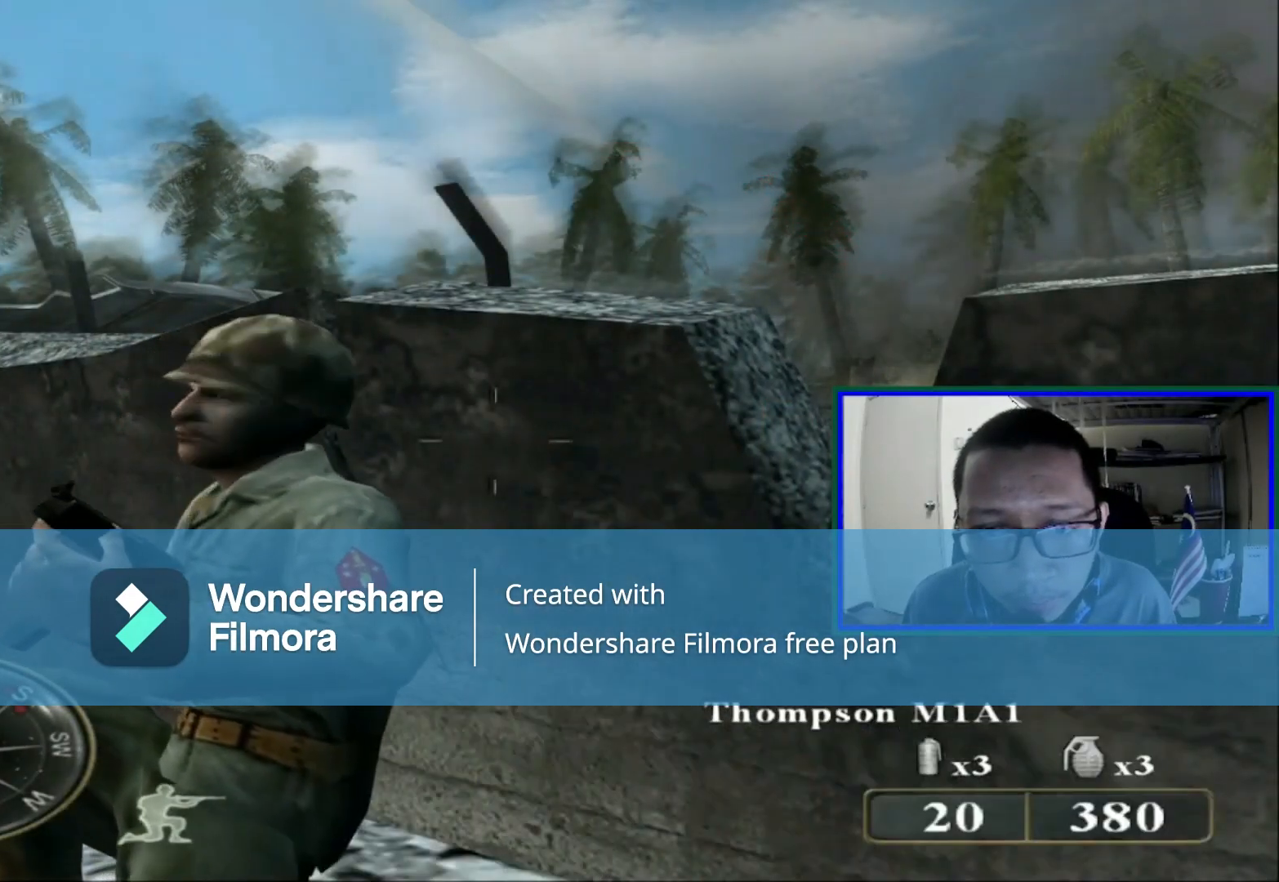
{"buttons": [], "left_stick": "center", "right_stick": "center", "events": [[240, "left_stick", "left"], [240, "right_stick", "right"], [440, "left_stick", "center"], [440, "right_stick", "center"]]}
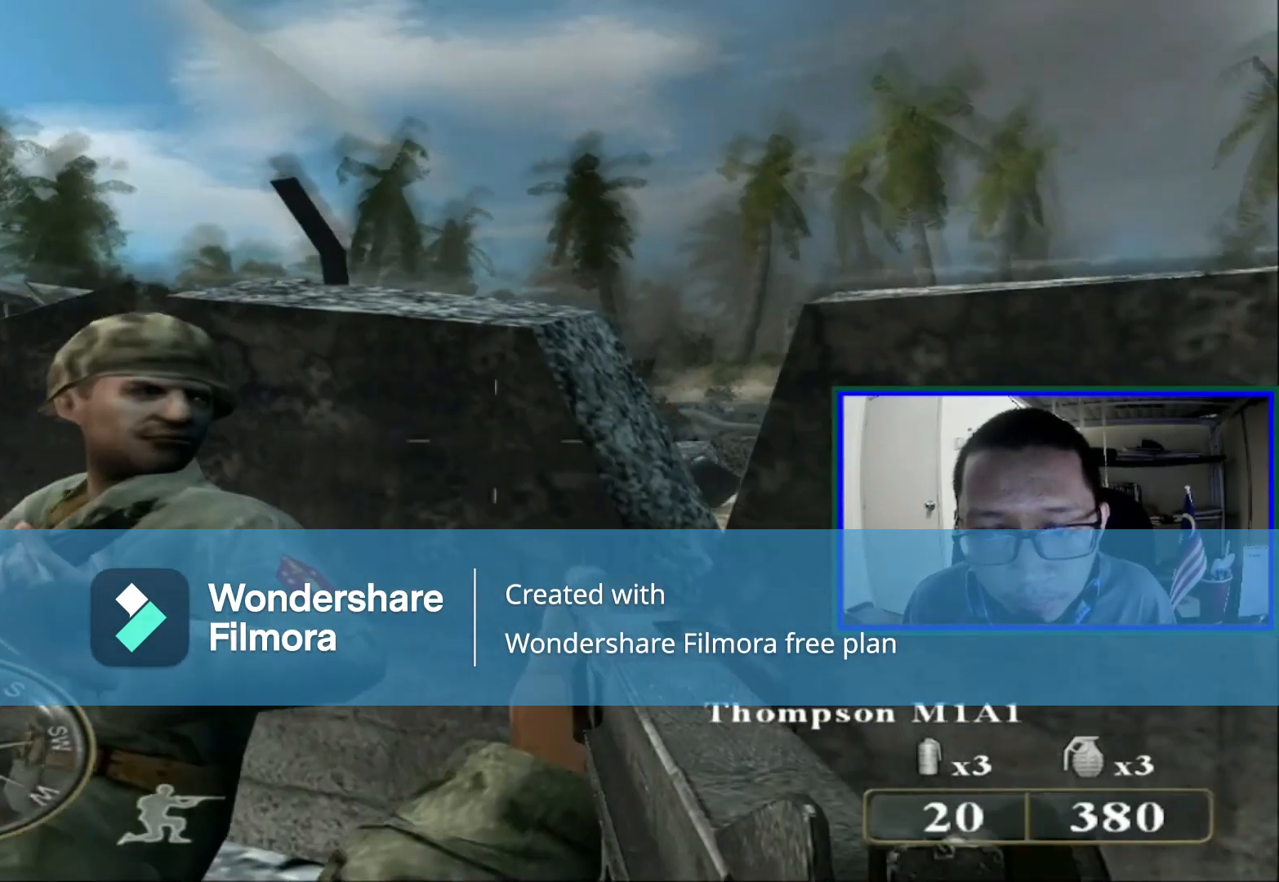
{"buttons": ["Y"], "left_stick": "center", "right_stick": "center", "events": [[520, "Y", "down"]]}
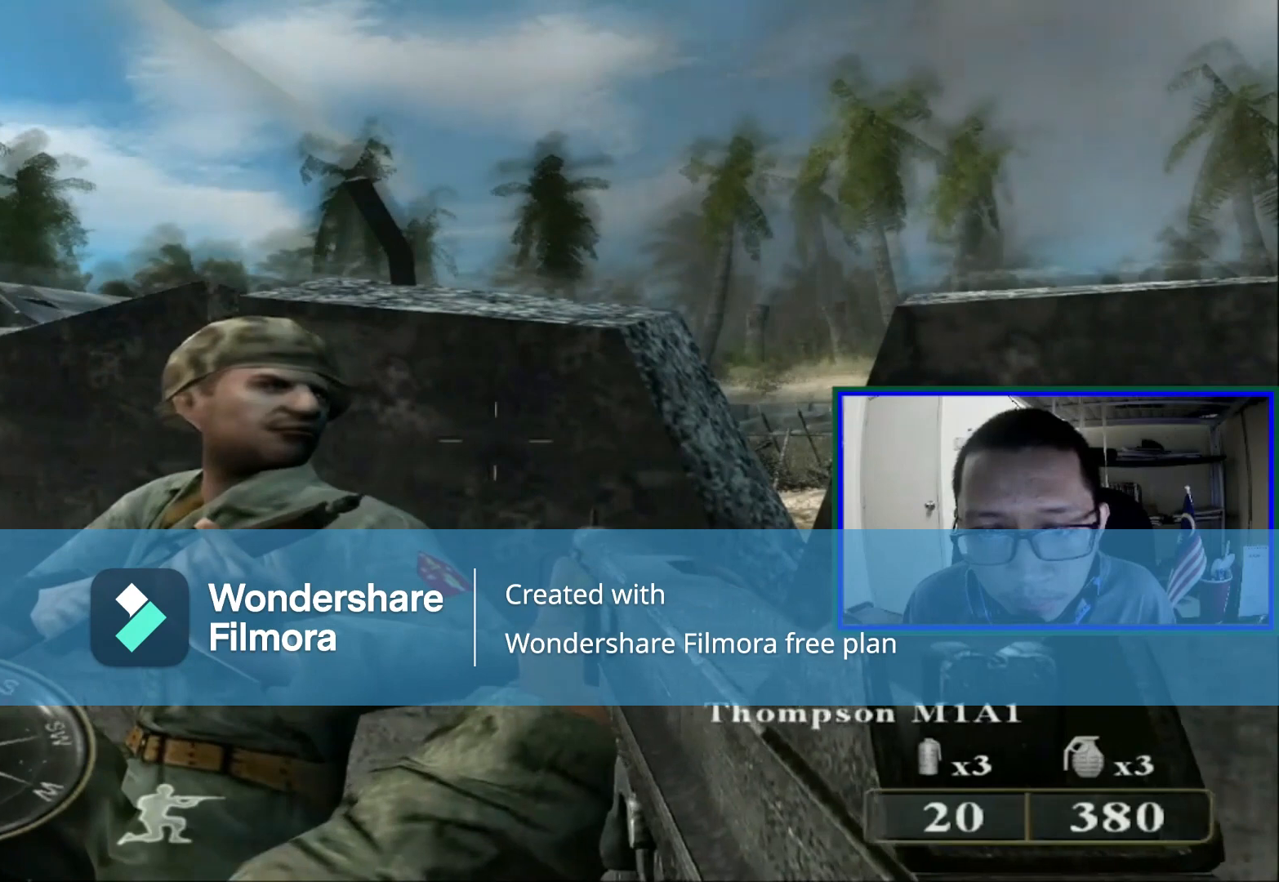
{"buttons": [], "left_stick": "down-right", "right_stick": "left", "events": [[80, "Y", "up"], [280, "left_stick", "down-right"], [280, "right_stick", "left"]]}
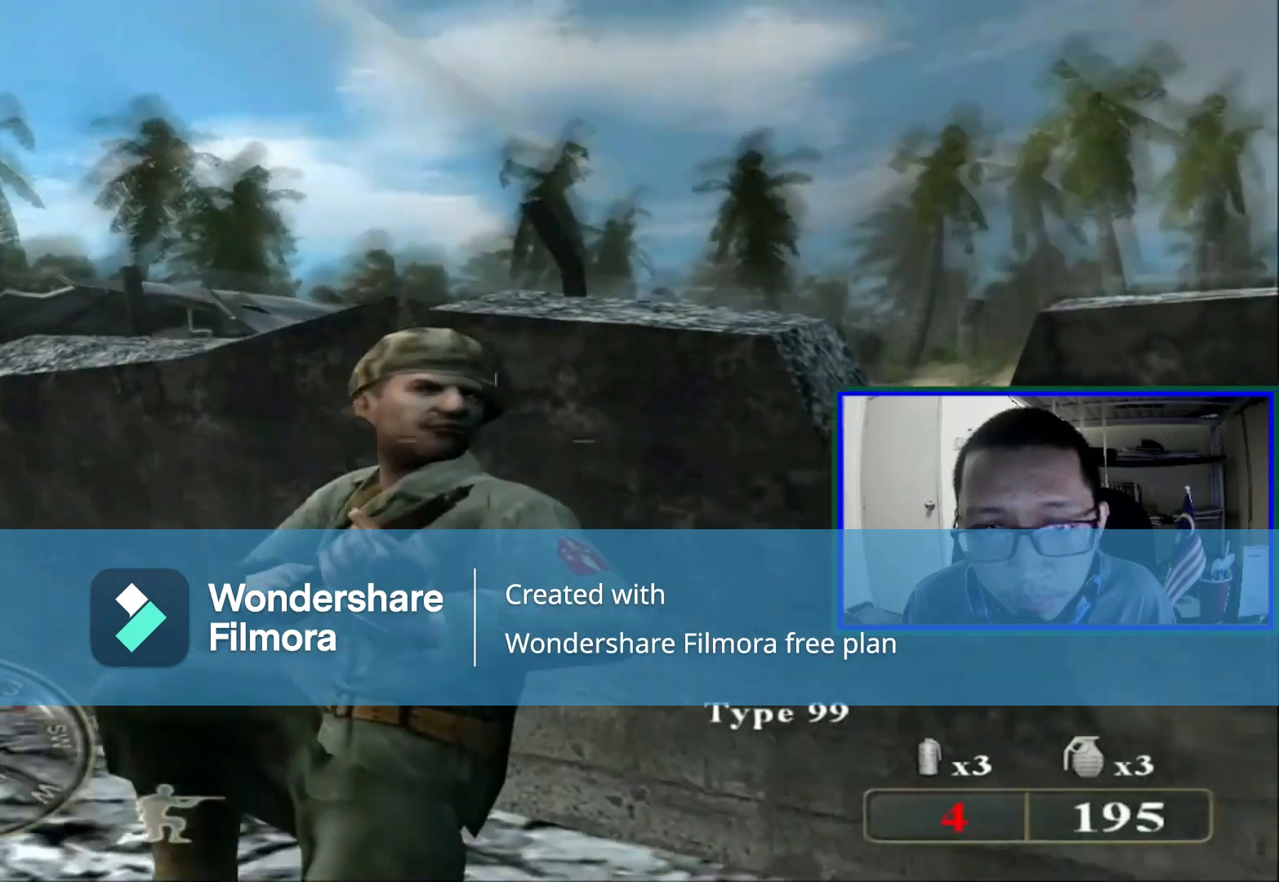
{"buttons": [], "left_stick": "center", "right_stick": "center", "events": [[40, "left_stick", "center"], [40, "right_stick", "up-left"], [400, "right_stick", "center"]]}
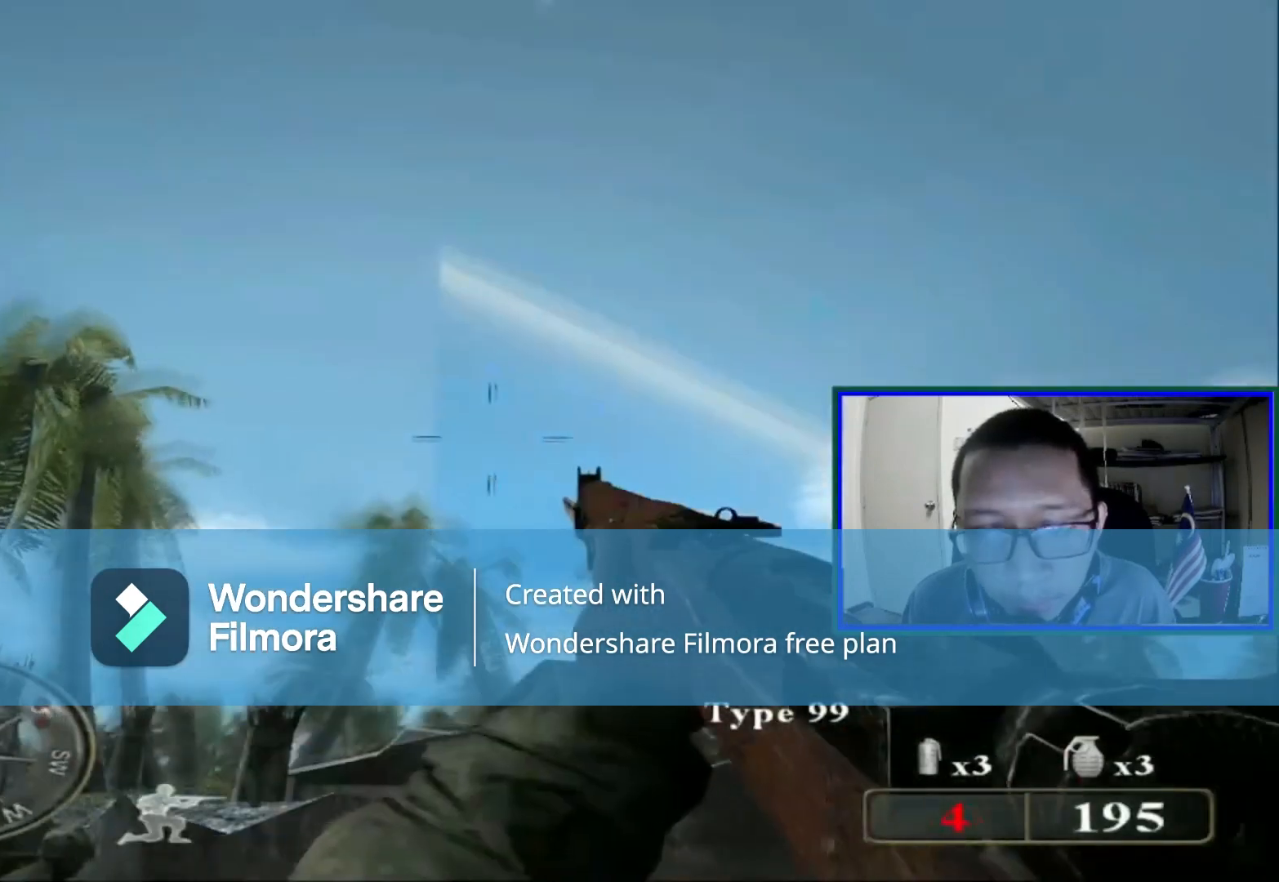
{"buttons": [], "left_stick": "center", "right_stick": "down-left", "events": [[200, "right_stick", "left"], [440, "right_stick", "down-left"]]}
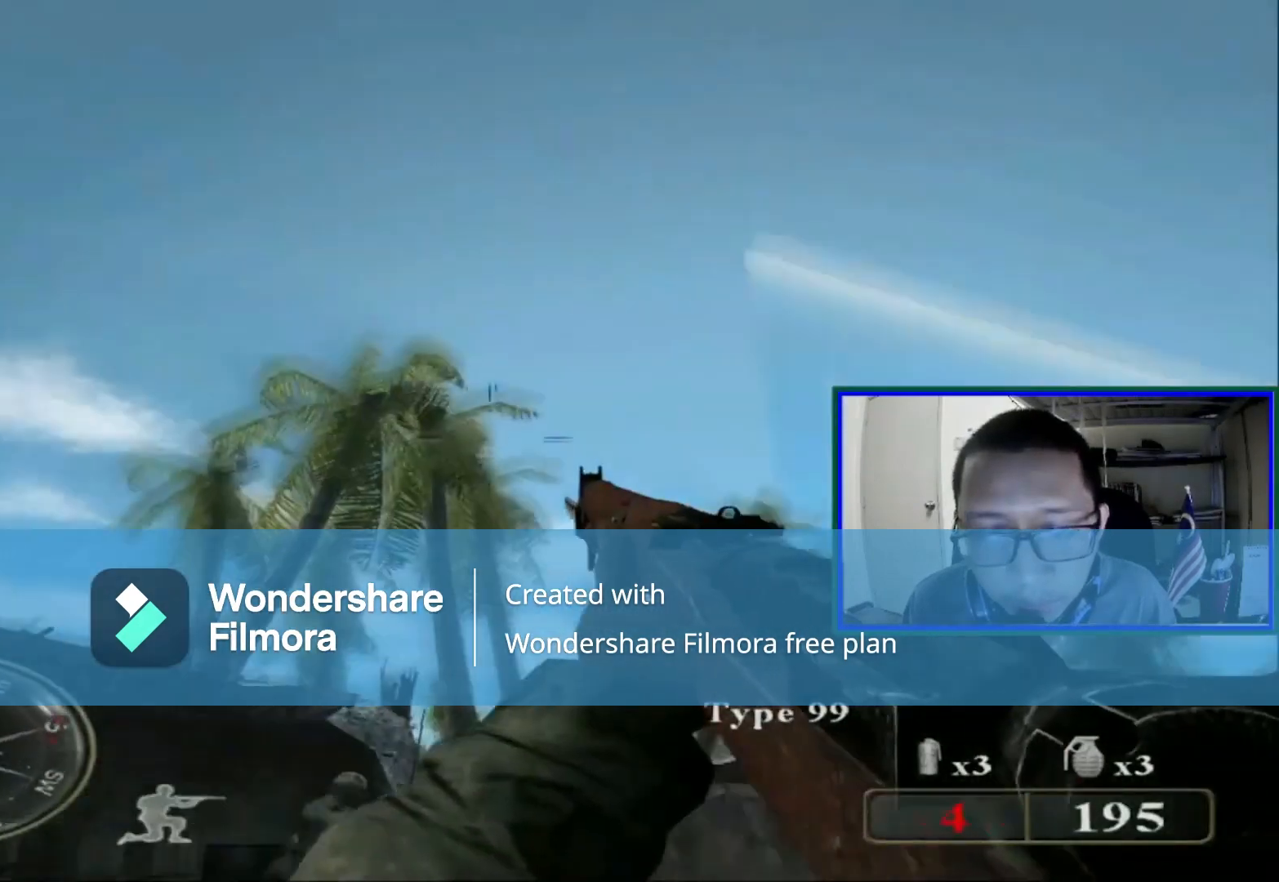
{"buttons": [], "left_stick": "right", "right_stick": "center", "events": [[160, "left_stick", "right"], [240, "right_stick", "center"]]}
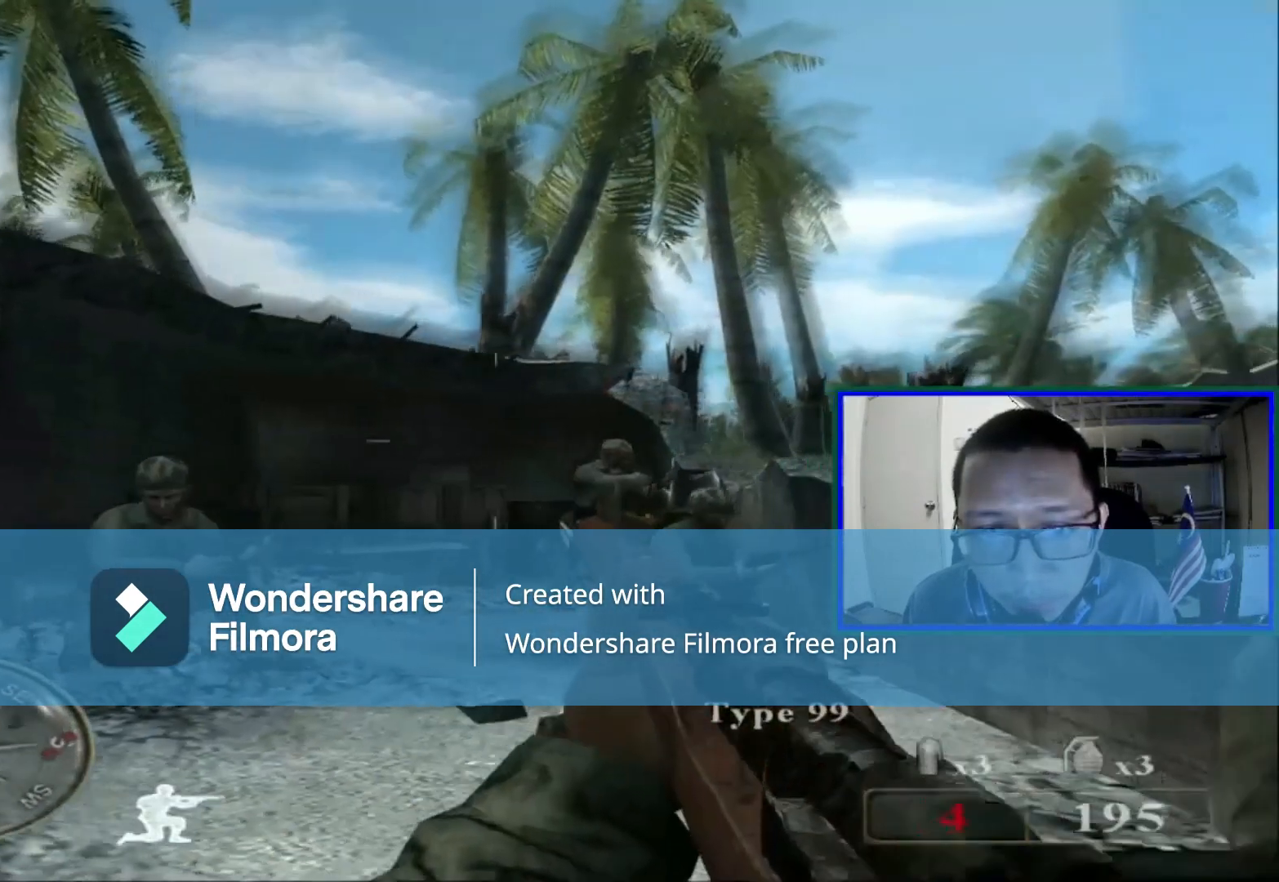
{"buttons": [], "left_stick": "center", "right_stick": "center", "events": [[80, "left_stick", "center"]]}
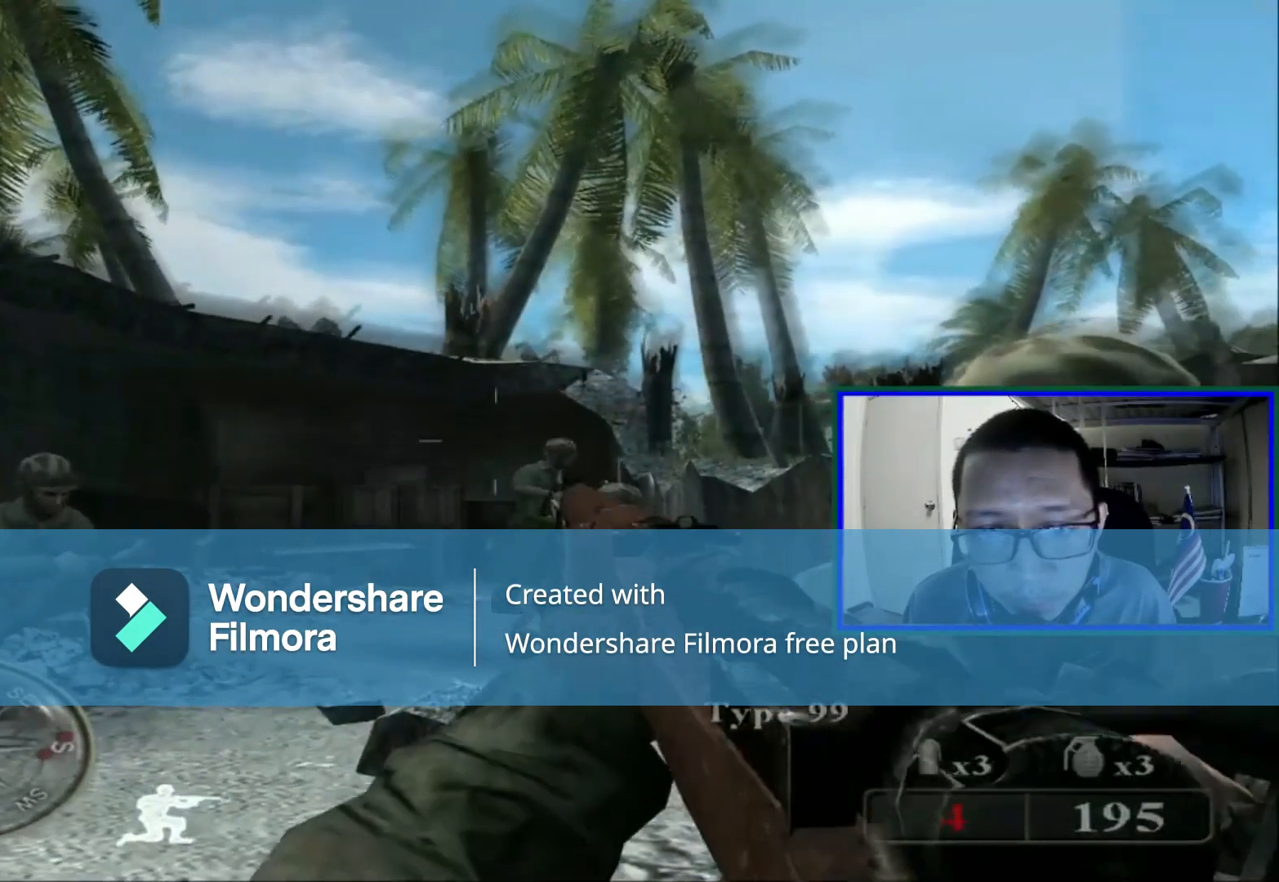
{"buttons": [], "left_stick": "center", "right_stick": "center", "events": []}
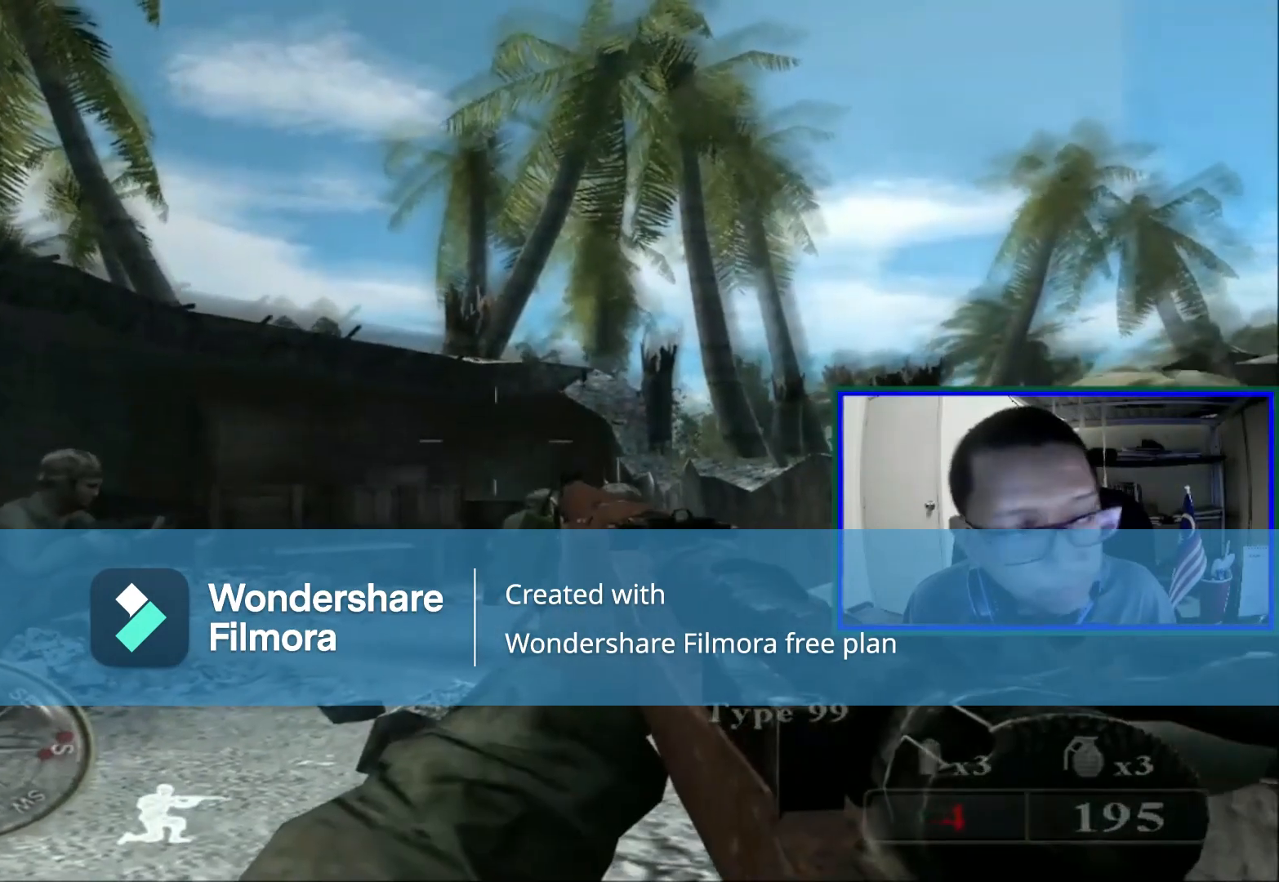
{"buttons": [], "left_stick": "center", "right_stick": "center", "events": []}
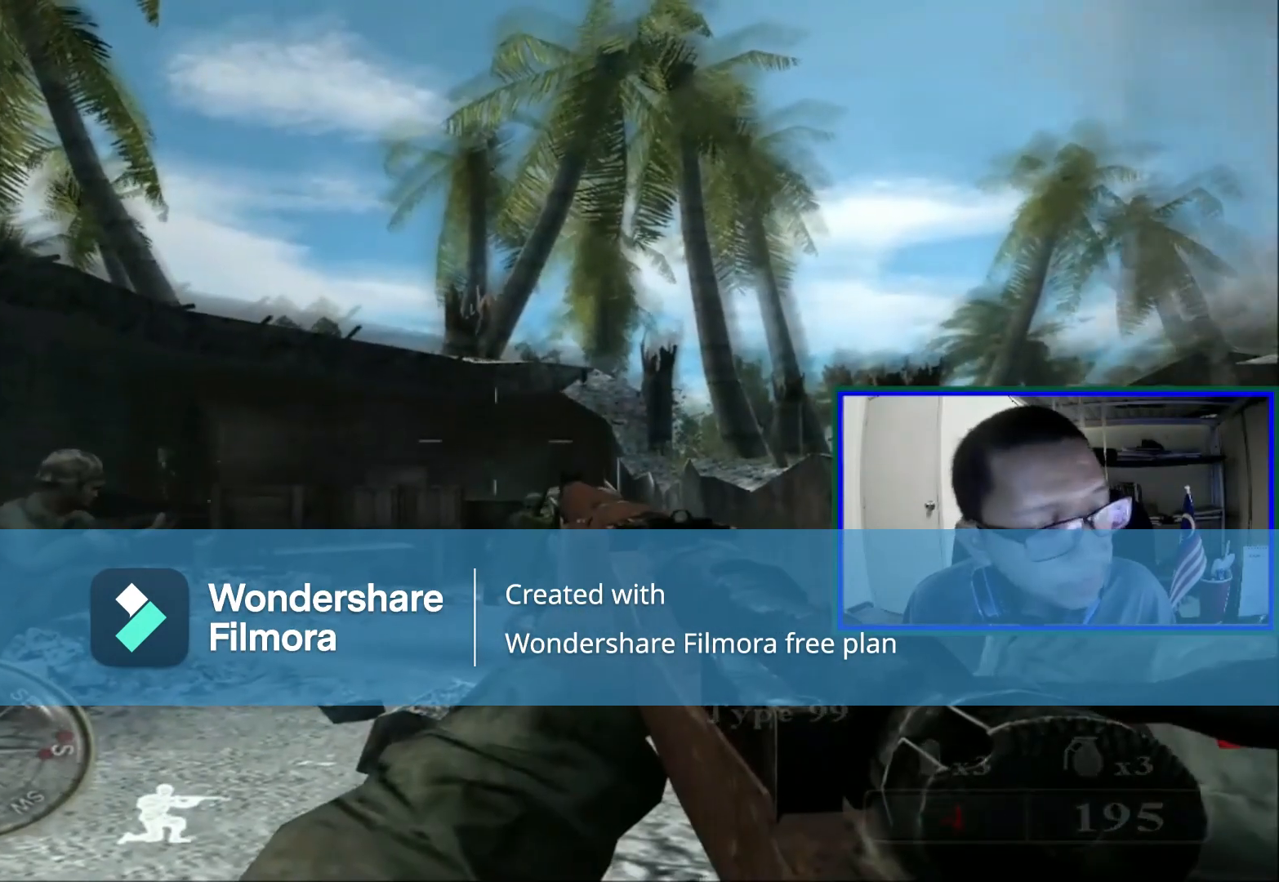
{"buttons": [], "left_stick": "center", "right_stick": "right", "events": [[400, "right_stick", "right"]]}
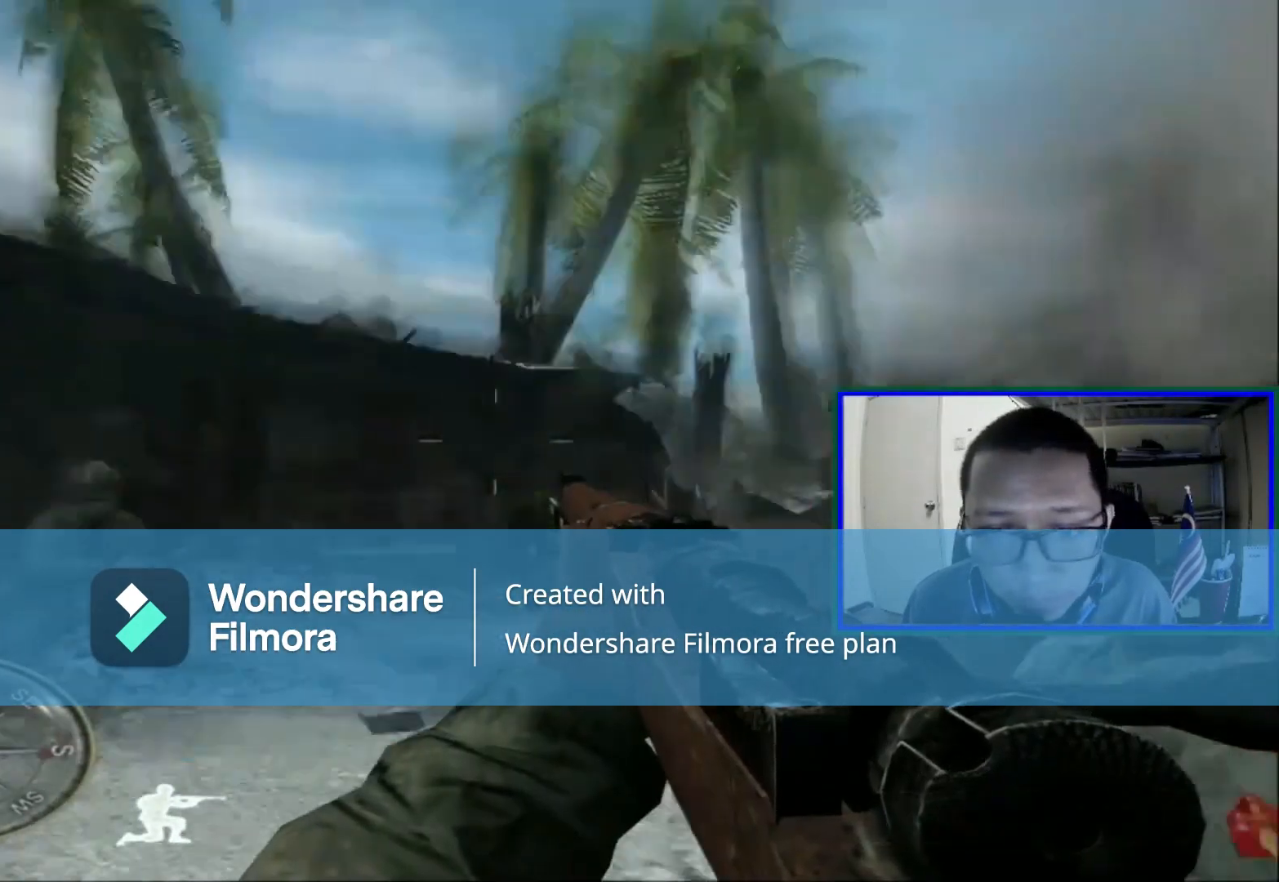
{"buttons": [], "left_stick": "center", "right_stick": "center", "events": [[40, "right_stick", "center"]]}
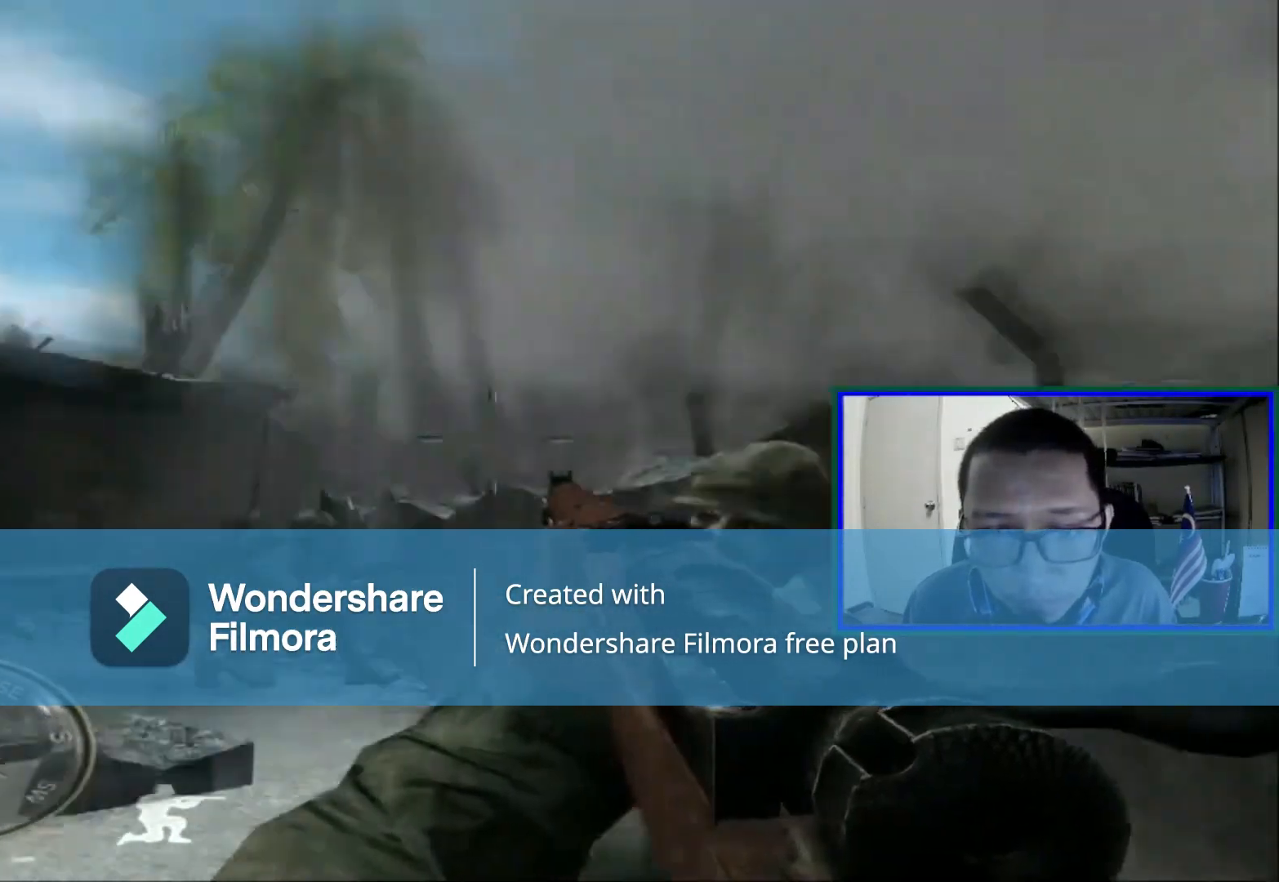
{"buttons": [], "left_stick": "center", "right_stick": "center", "events": []}
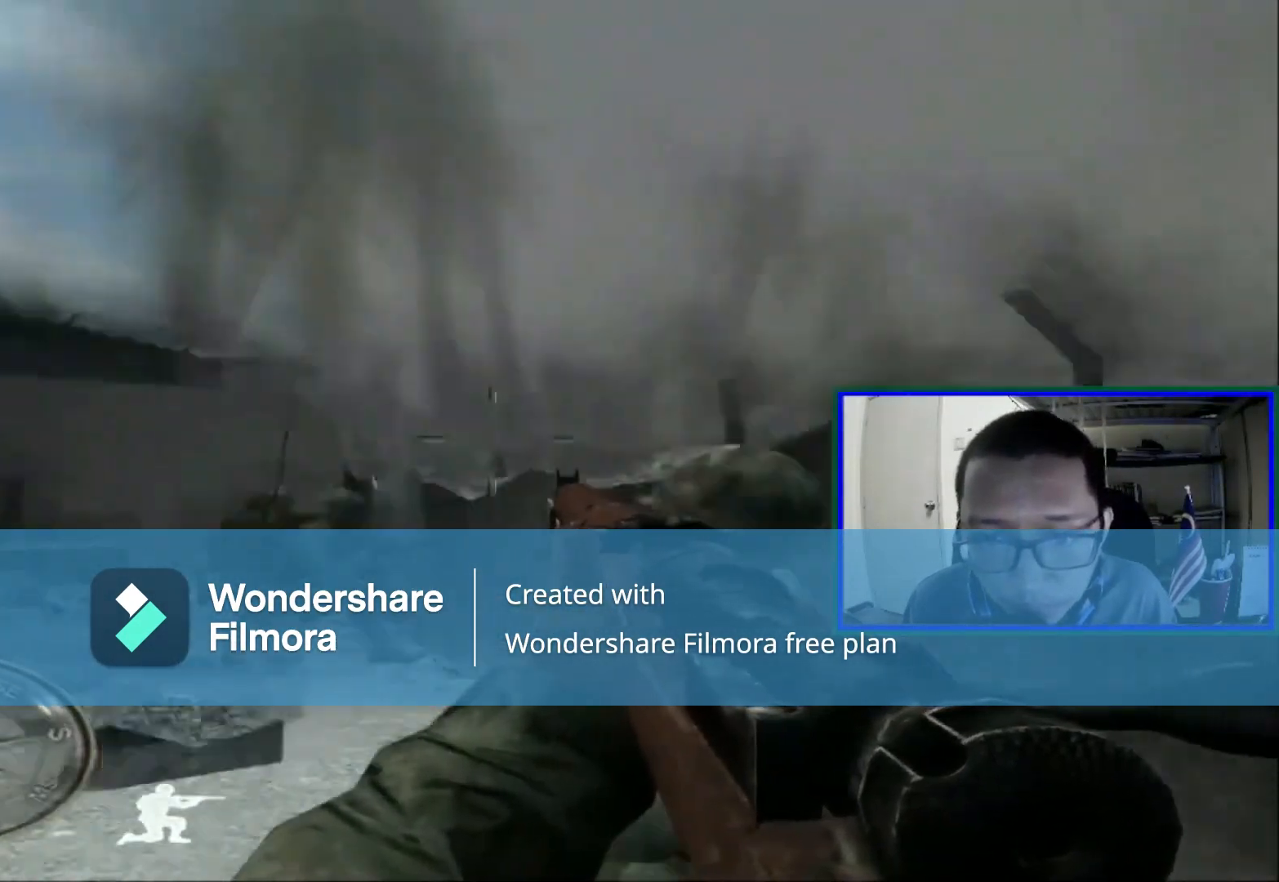
{"buttons": [], "left_stick": "center", "right_stick": "center", "events": [[120, "left_stick", "left"], [400, "left_stick", "center"]]}
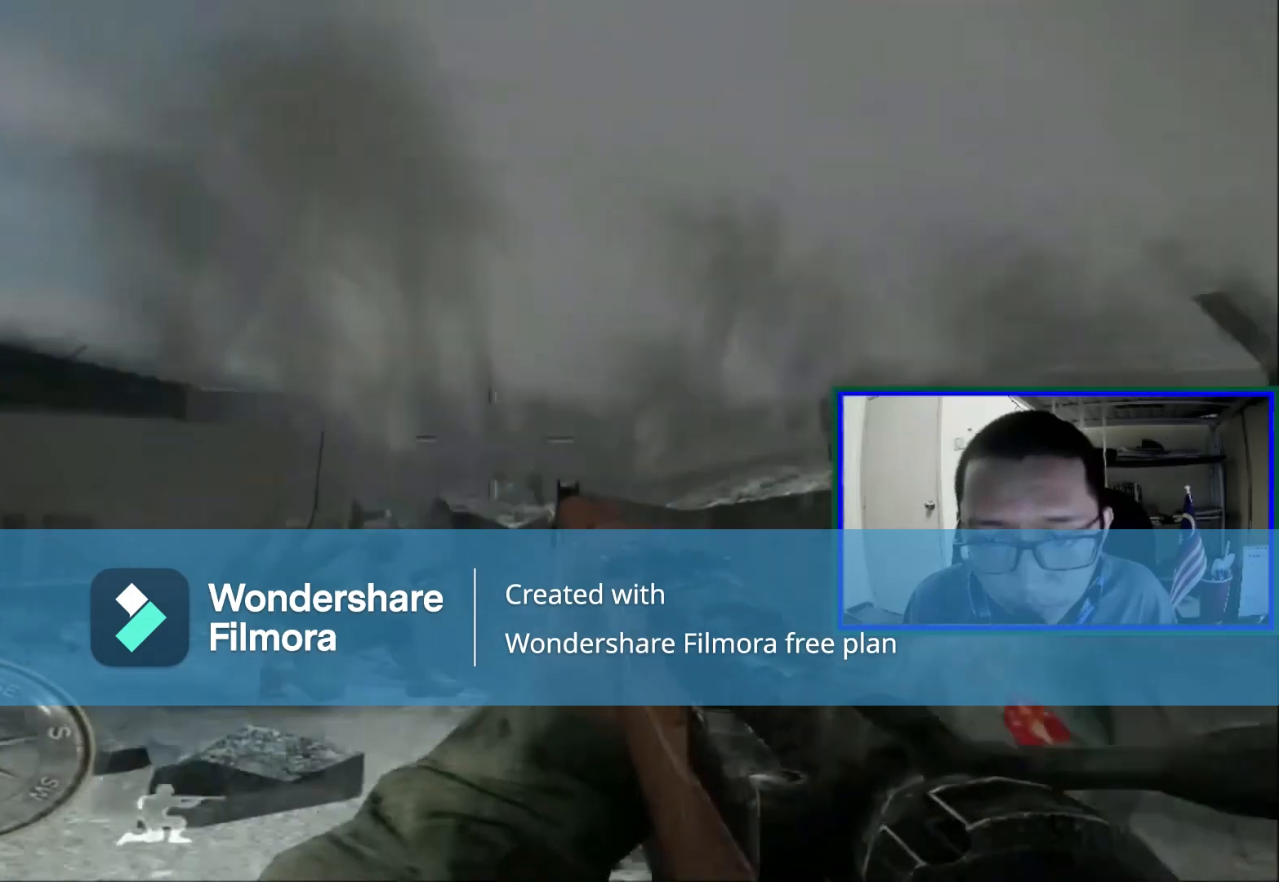
{"buttons": [], "left_stick": "center", "right_stick": "center", "events": []}